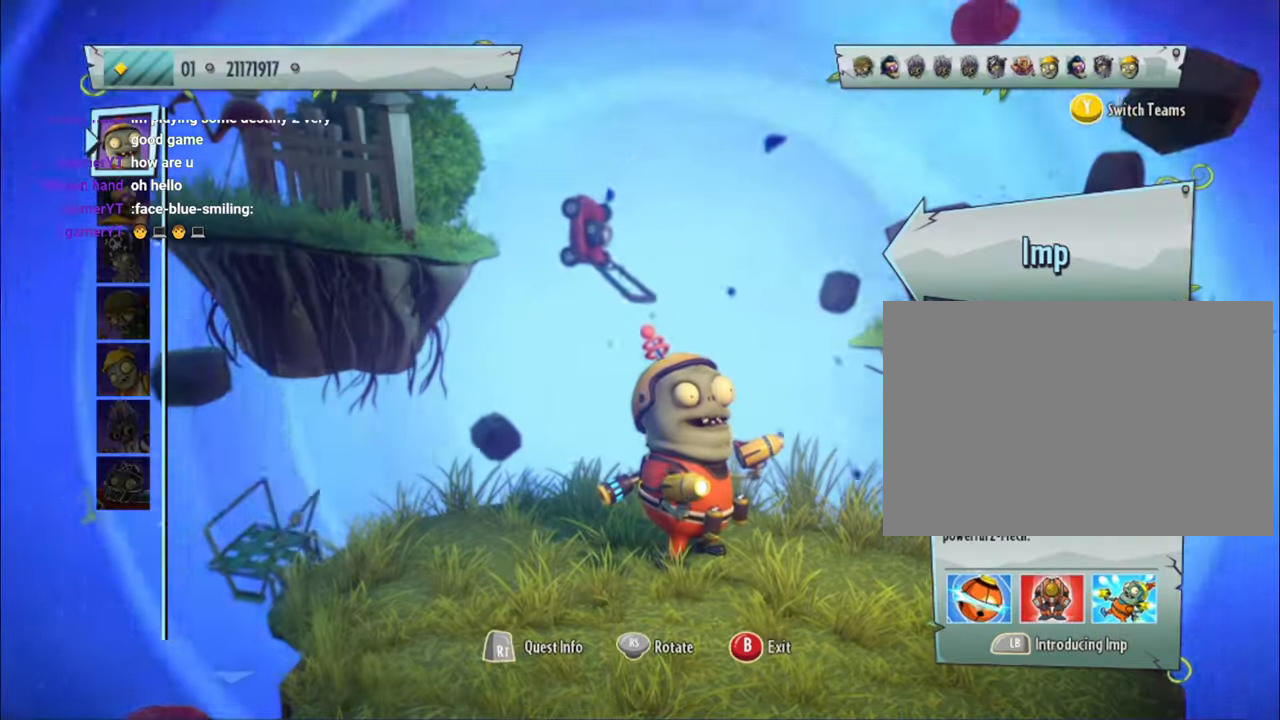
Gameplay with a controller (PlayStation layout); each line is a JSON object with the inputs held at the frame after it. "events" lists button and stick changes between this image and that frame as [ms after this image, input, new state], when the widget could be followed in between. Not read: L3 R3 TOUCHPAD.
{"buttons": ["L1"], "left_stick": "down", "right_stick": "center", "events": [[167, "left_stick", "down"], [367, "left_stick", "center"], [500, "left_stick", "down"]]}
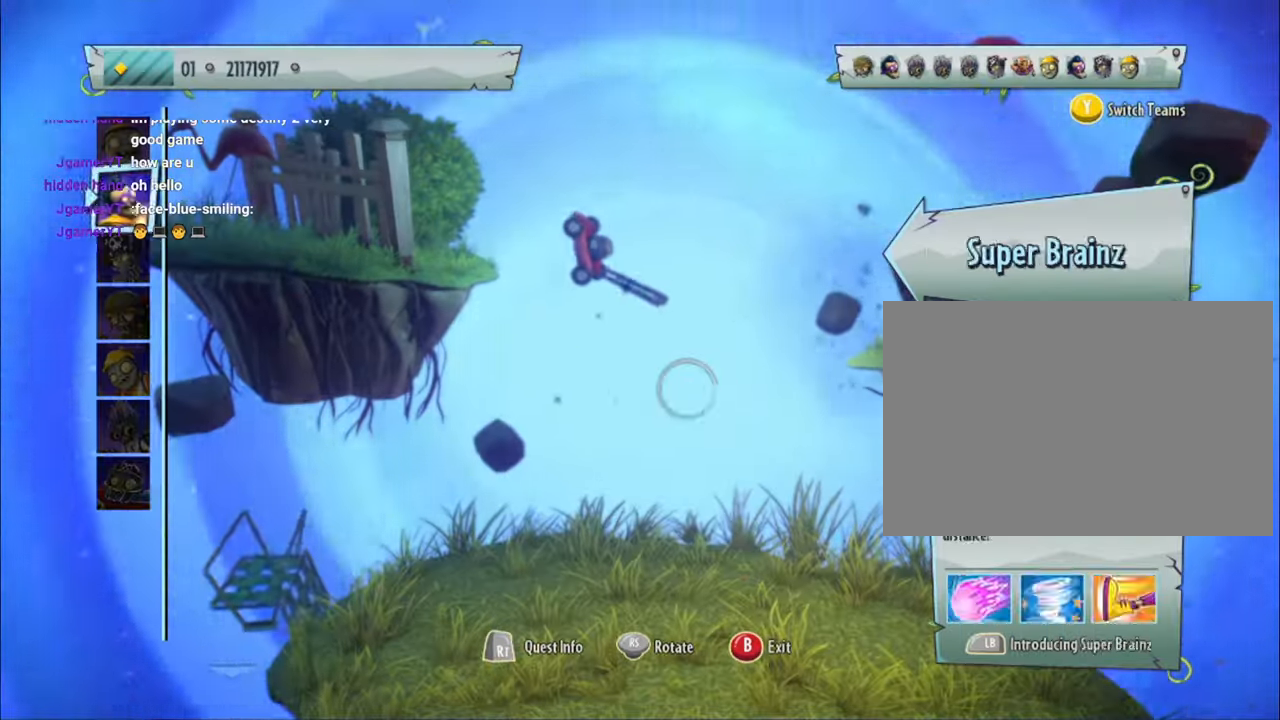
{"buttons": ["L1"], "left_stick": "down", "right_stick": "center", "events": [[200, "left_stick", "center"], [367, "left_stick", "down"]]}
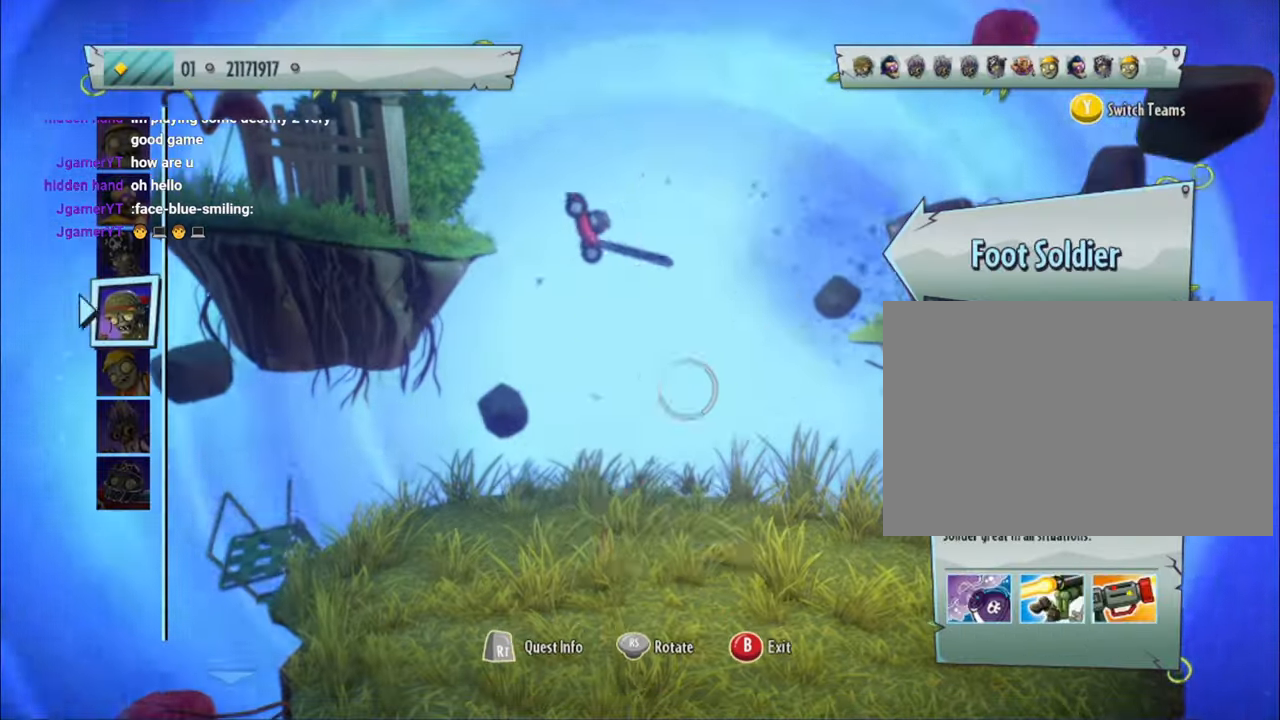
{"buttons": [], "left_stick": "center", "right_stick": "center", "events": [[133, "left_stick", "center"], [300, "left_stick", "down"], [367, "L1", "up"], [367, "left_stick", "center"]]}
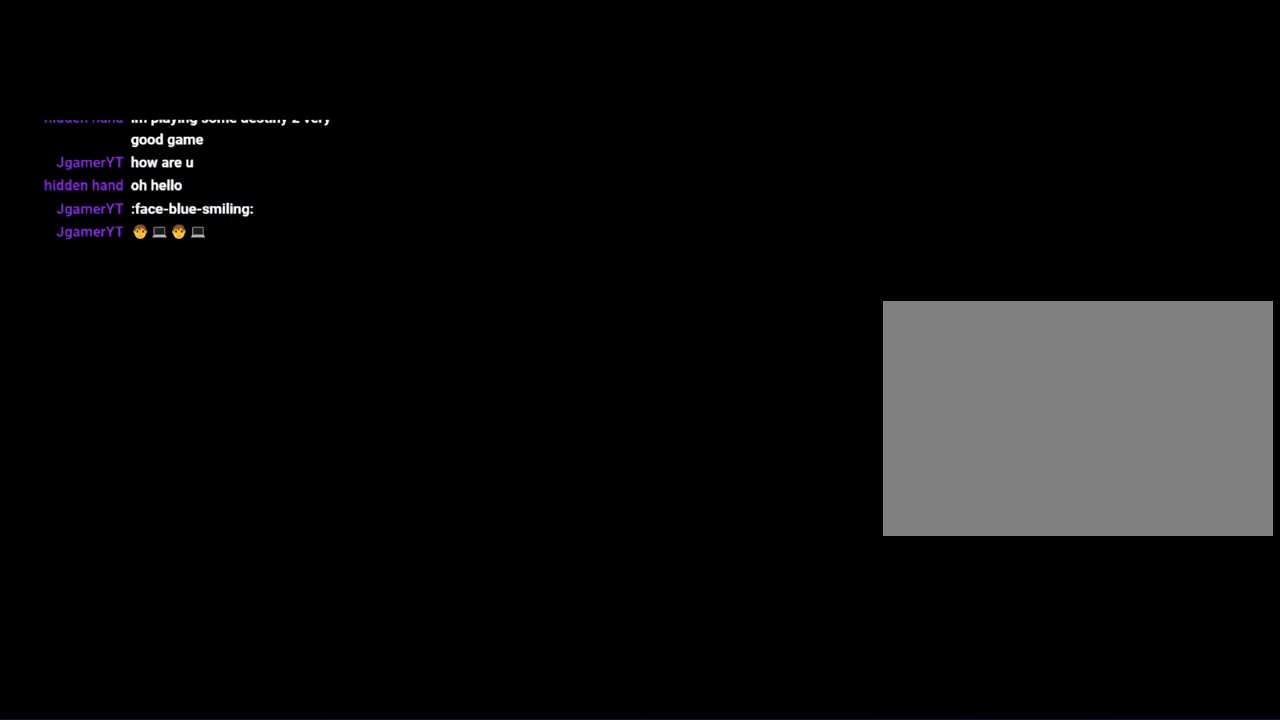
{"buttons": [], "left_stick": "center", "right_stick": "center", "events": []}
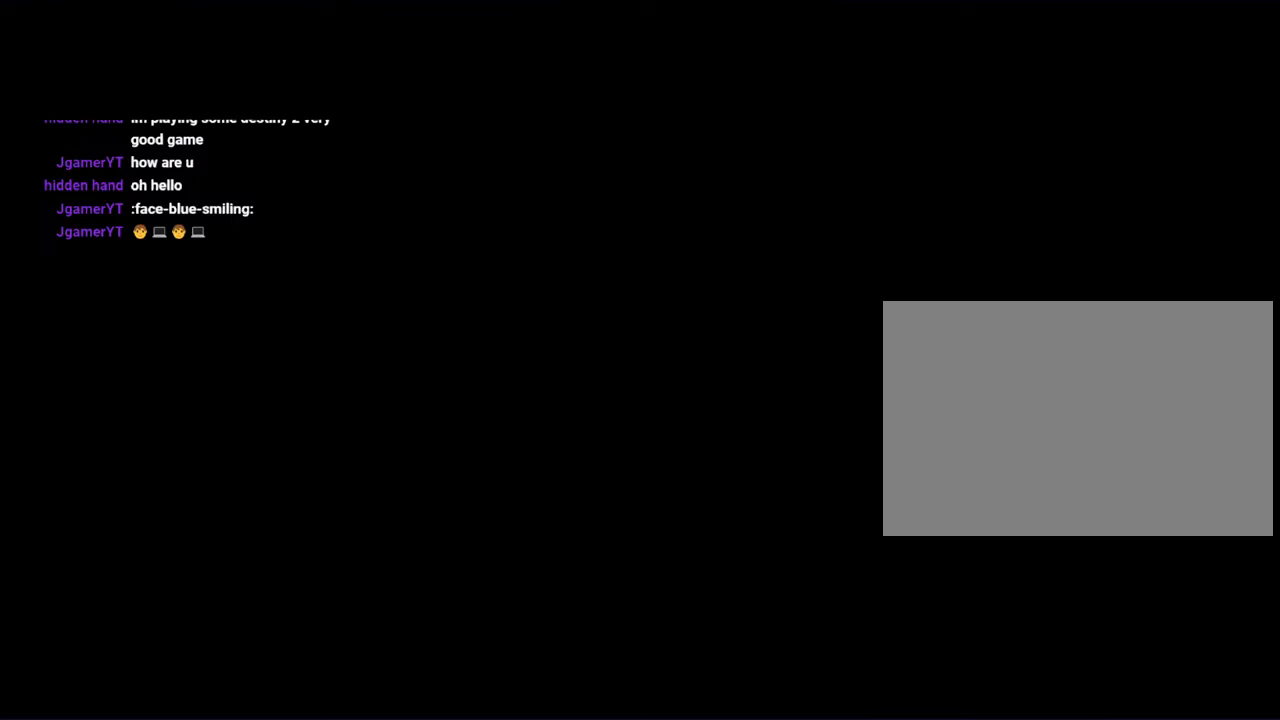
{"buttons": [], "left_stick": "center", "right_stick": "center", "events": []}
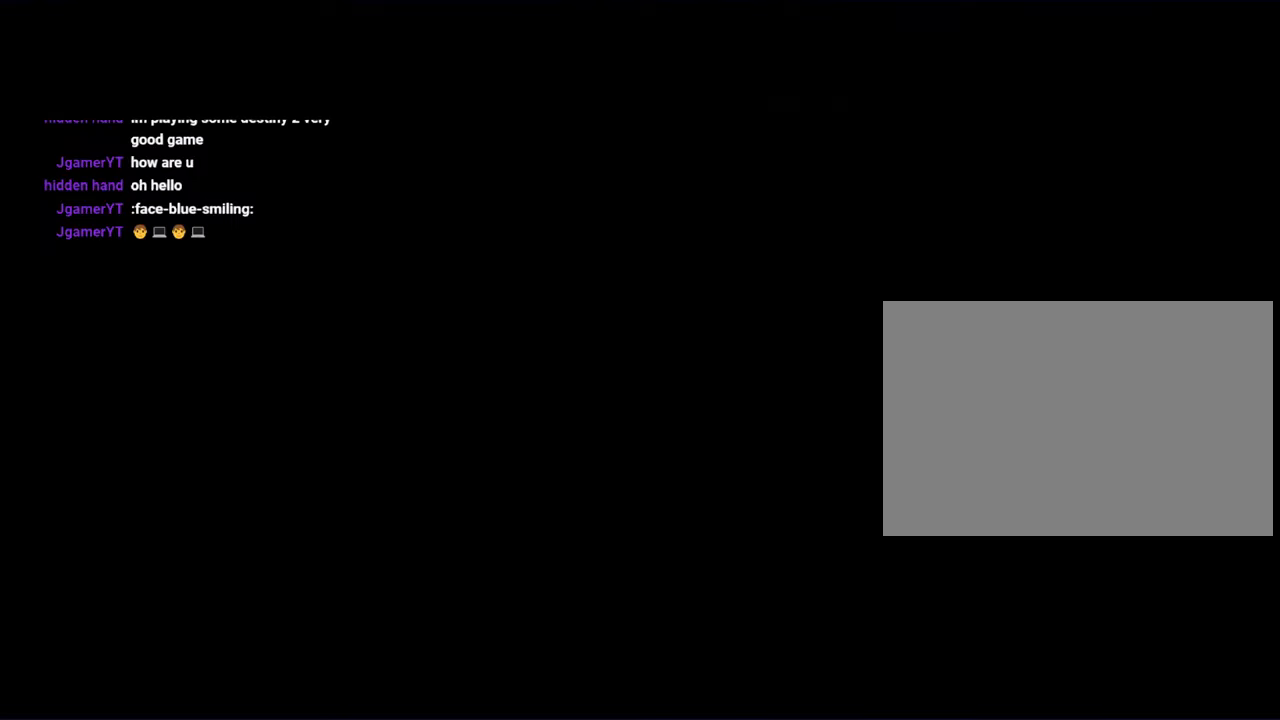
{"buttons": [], "left_stick": "center", "right_stick": "center", "events": []}
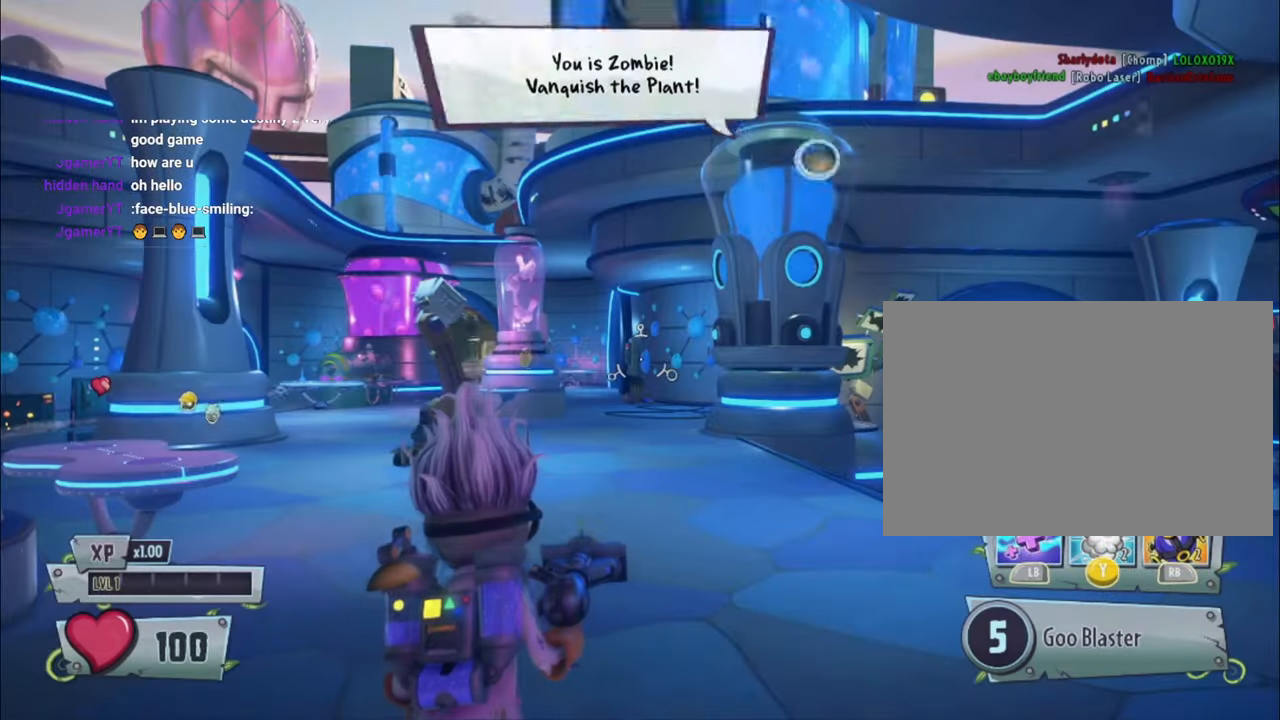
{"buttons": ["R2"], "left_stick": "up-right", "right_stick": "down-left", "events": [[267, "left_stick", "up-right"], [300, "right_stick", "down-left"], [500, "R2", "down"]]}